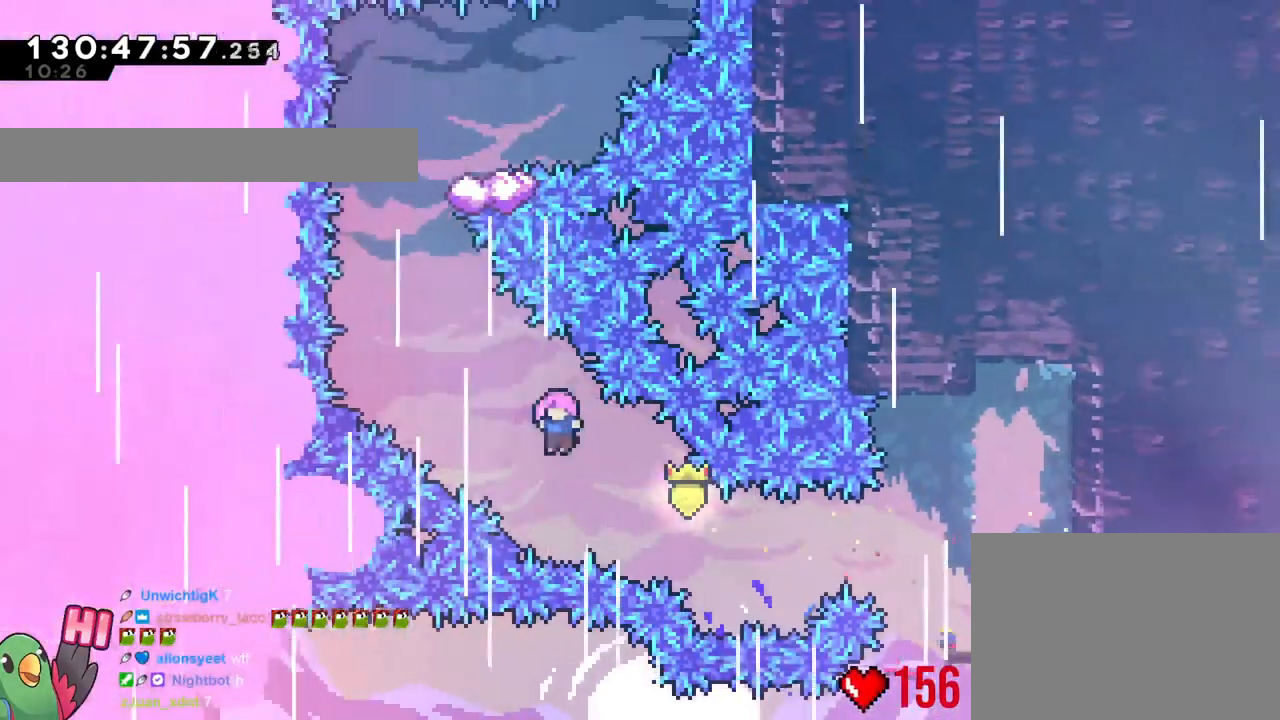
Gameplay with a controller (Nintendo layout); each line is a JSON object with the inputs held at the frame after it (dt_ms = milliseconds from this image to that frame). "events" lists button and stick changes between this image and that frame as [ms after this image, input, new state], when the widget could be followed in between. Not read: HOME L3 R3 SELECT START.
{"dt_ms": 985, "buttons": ["L2", "R1"], "left_stick": "center", "right_stick": "center"}
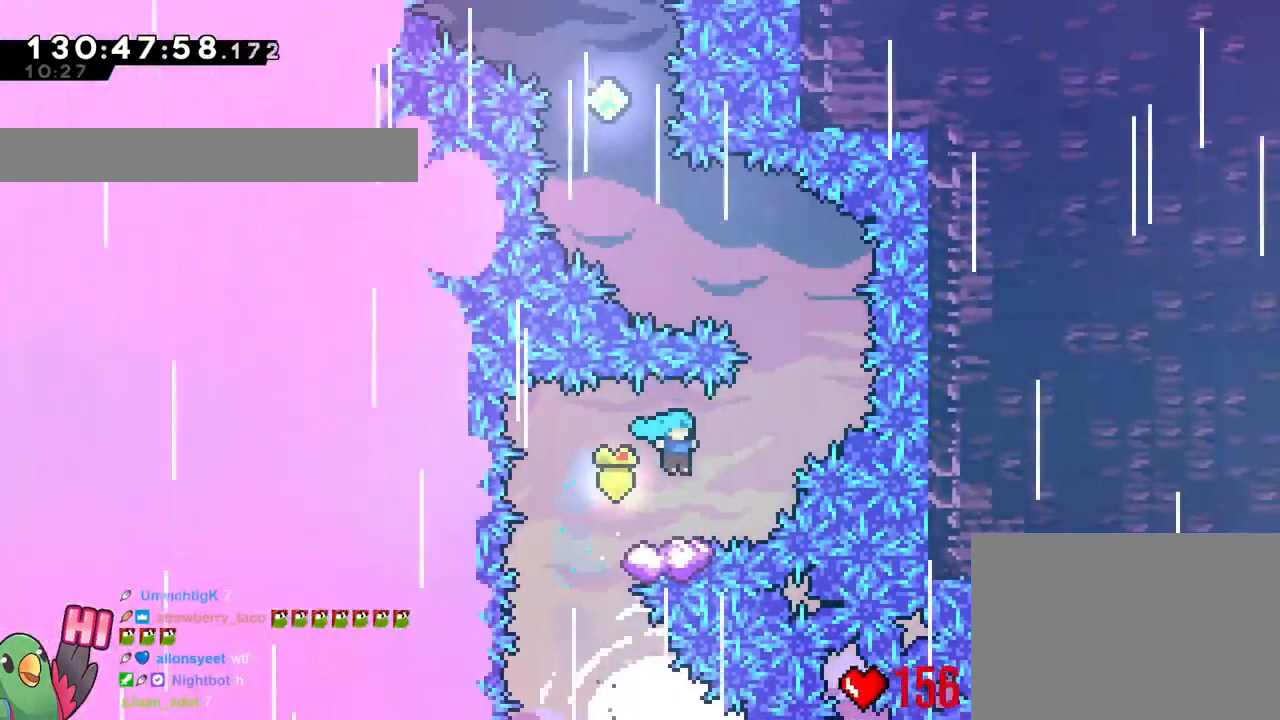
{"dt_ms": 500, "buttons": ["B", "L2", "R1"], "left_stick": "up-left", "right_stick": "center", "events": [[116, "left_stick", "right"], [167, "B", "down"], [500, "left_stick", "up-left"]]}
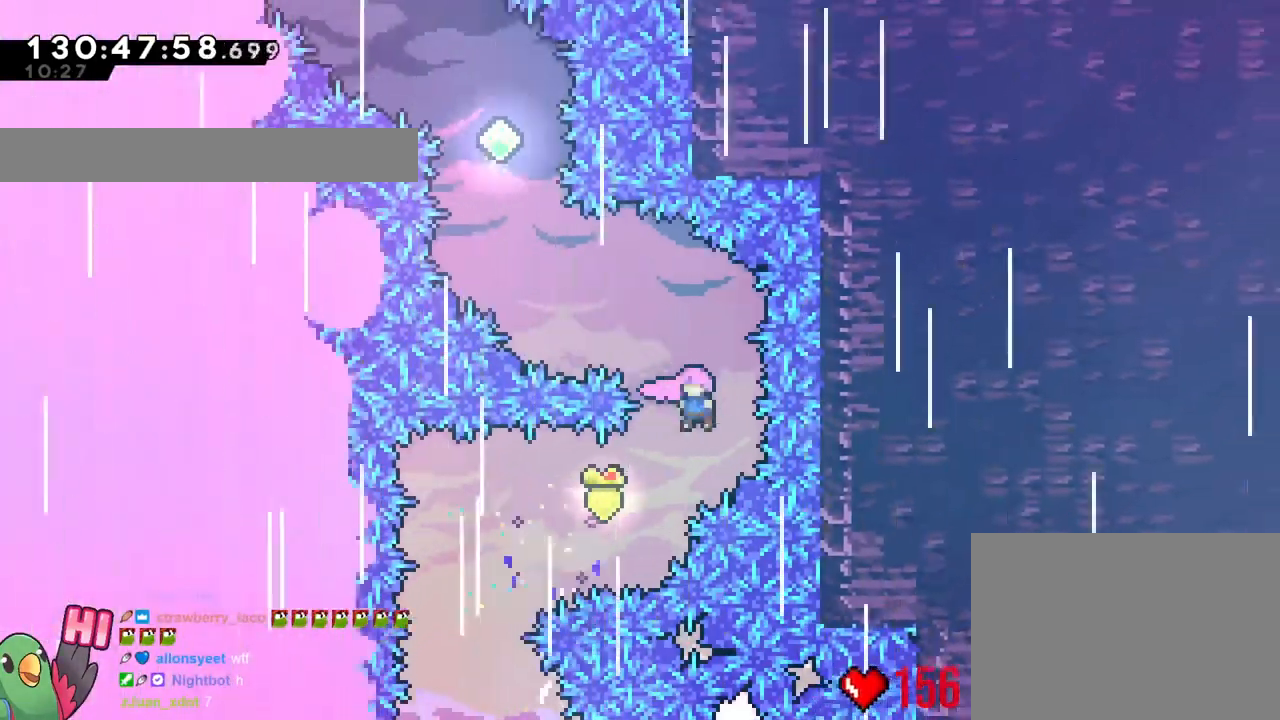
{"dt_ms": 501, "buttons": ["B", "L2", "R1"], "left_stick": "up", "right_stick": "center", "events": [[67, "Y", "down"], [234, "Y", "up"], [484, "left_stick", "up"]]}
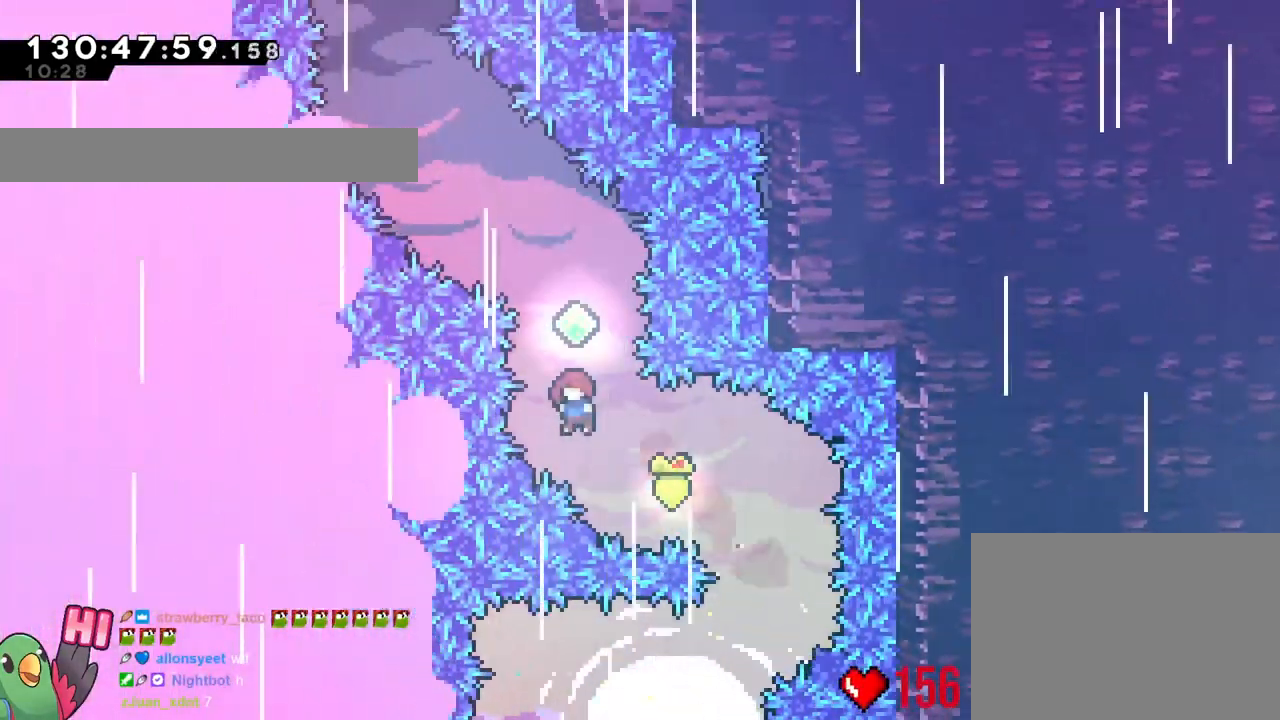
{"dt_ms": 500, "buttons": ["B", "L2", "R1"], "left_stick": "up-left", "right_stick": "center", "events": [[66, "Y", "down"], [166, "Y", "up"], [300, "left_stick", "up-left"]]}
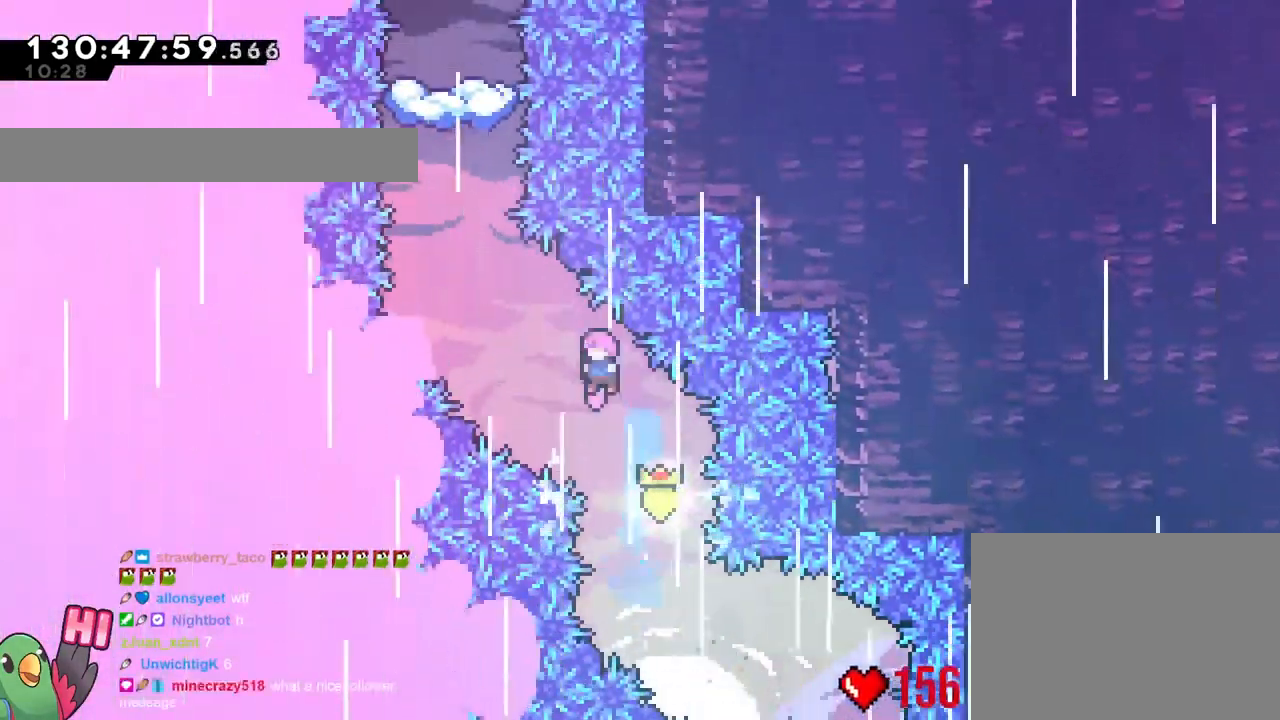
{"dt_ms": 501, "buttons": ["B", "Y", "L2", "R1"], "left_stick": "up", "right_stick": "center", "events": [[150, "Y", "down"], [284, "Y", "up"], [284, "left_stick", "up"], [384, "Y", "down"]]}
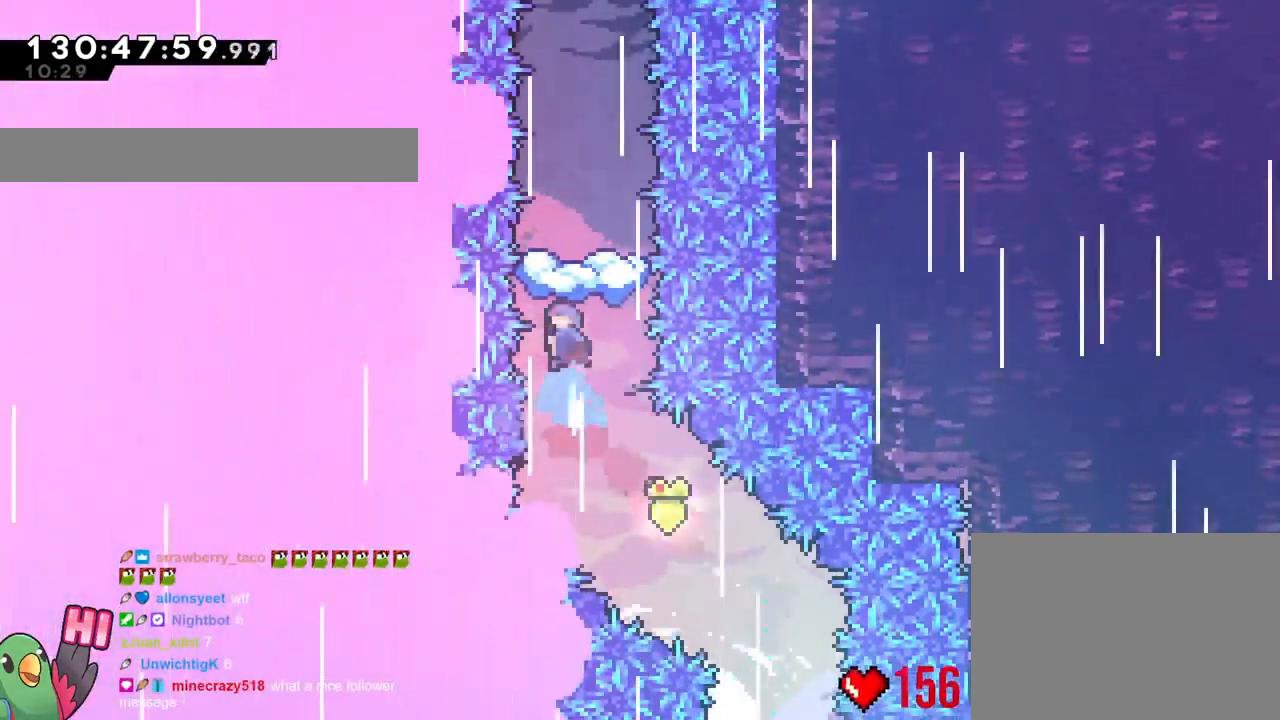
{"dt_ms": 500, "buttons": ["R1"], "left_stick": "center", "right_stick": "center", "events": [[33, "Y", "up"], [133, "left_stick", "center"], [233, "left_stick", "right"], [283, "left_stick", "center"], [350, "R1", "up"], [417, "L2", "up"], [450, "B", "up"], [483, "R1", "down"]]}
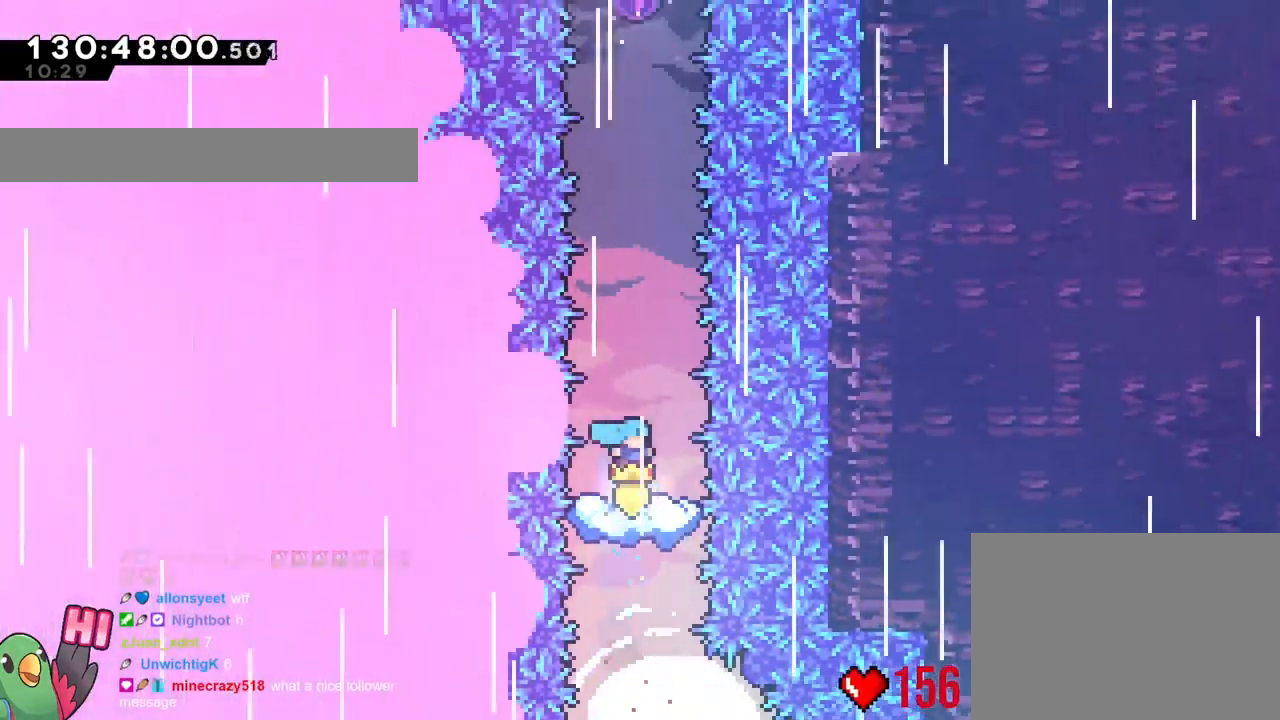
{"dt_ms": 501, "buttons": ["B", "R1"], "left_stick": "up", "right_stick": "center", "events": [[351, "left_stick", "up"], [384, "B", "down"]]}
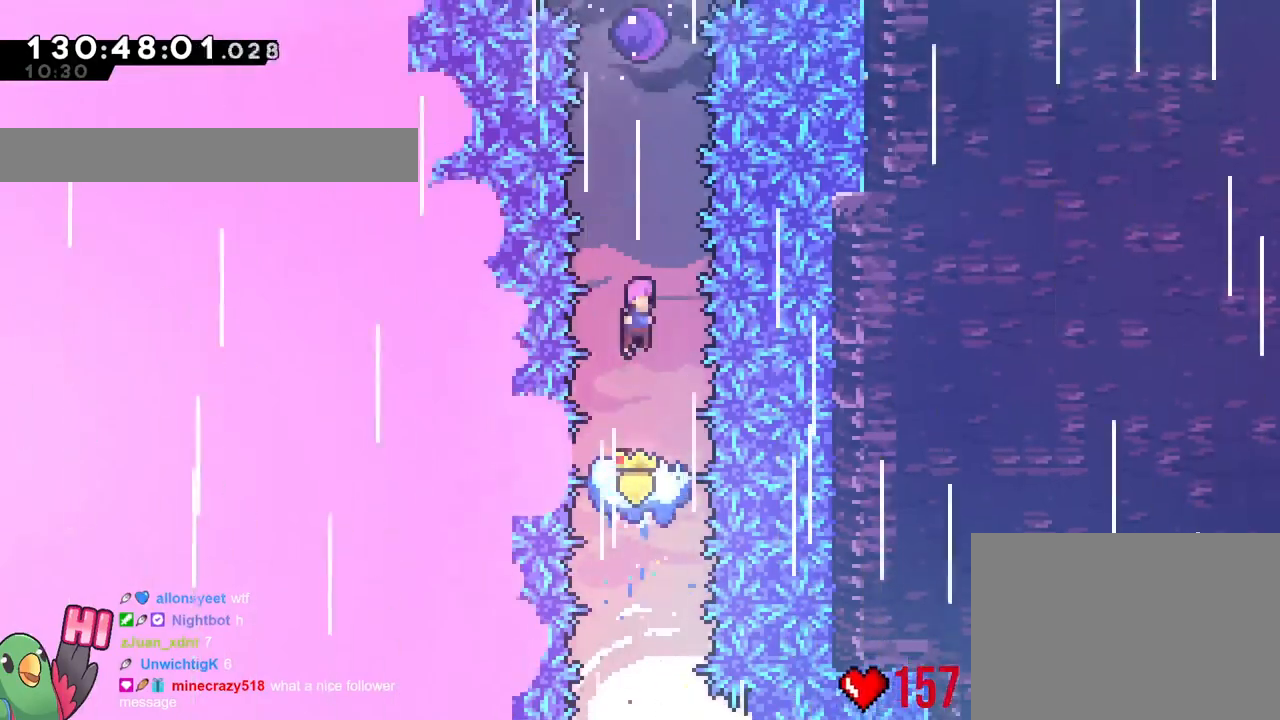
{"dt_ms": 500, "buttons": [], "left_stick": "up", "right_stick": "center", "events": [[283, "Y", "down"], [400, "Y", "up"], [467, "R1", "up"], [483, "B", "up"]]}
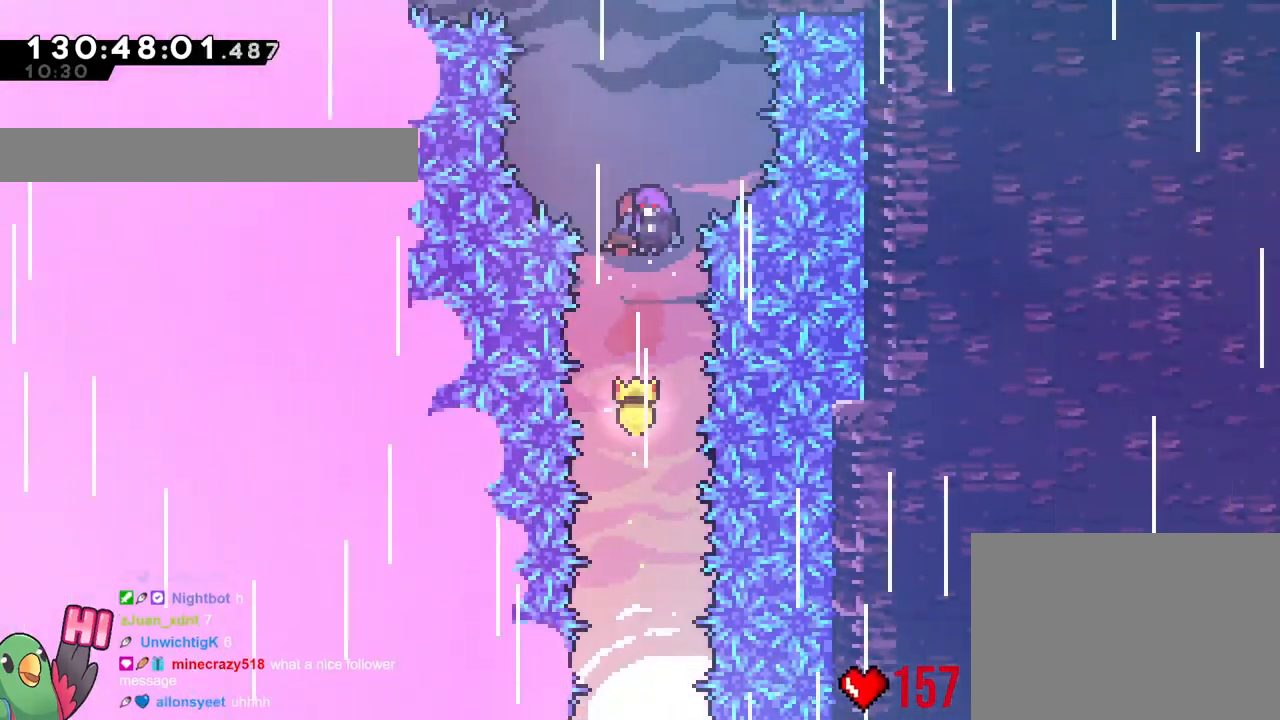
{"dt_ms": 501, "buttons": [], "left_stick": "center", "right_stick": "center", "events": [[67, "left_stick", "center"]]}
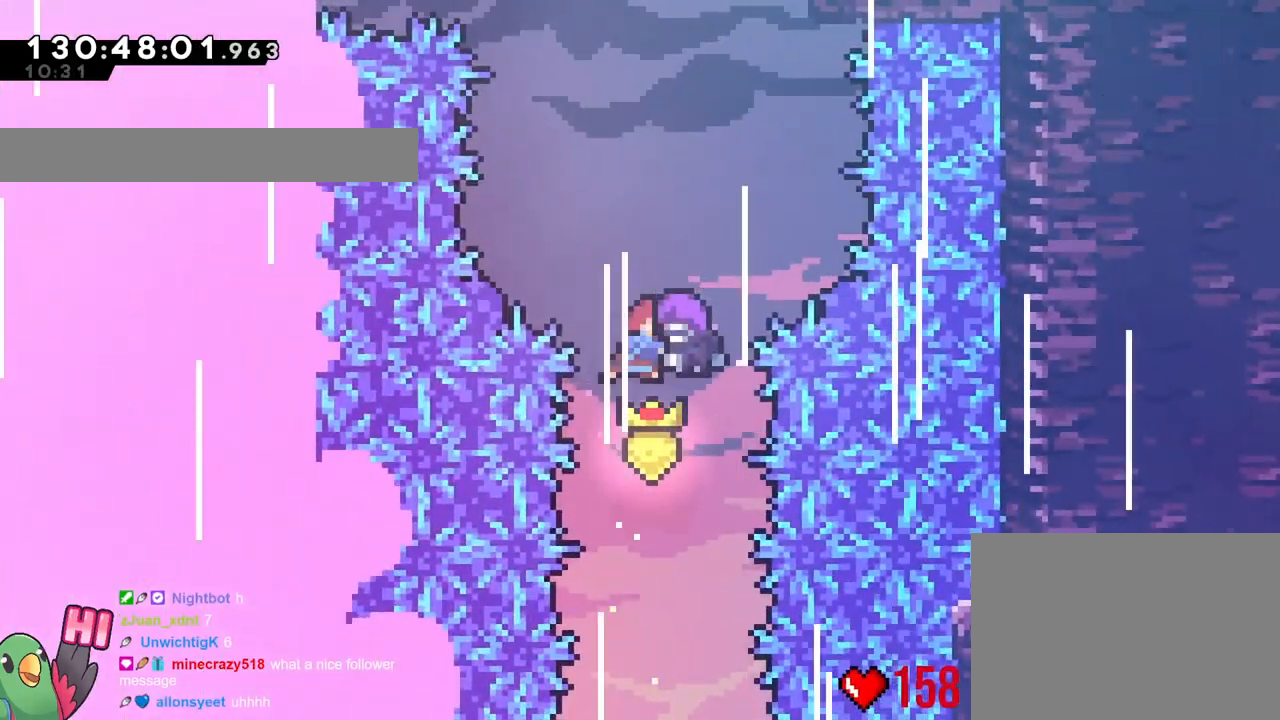
{"dt_ms": 500, "buttons": [], "left_stick": "center", "right_stick": "center", "events": []}